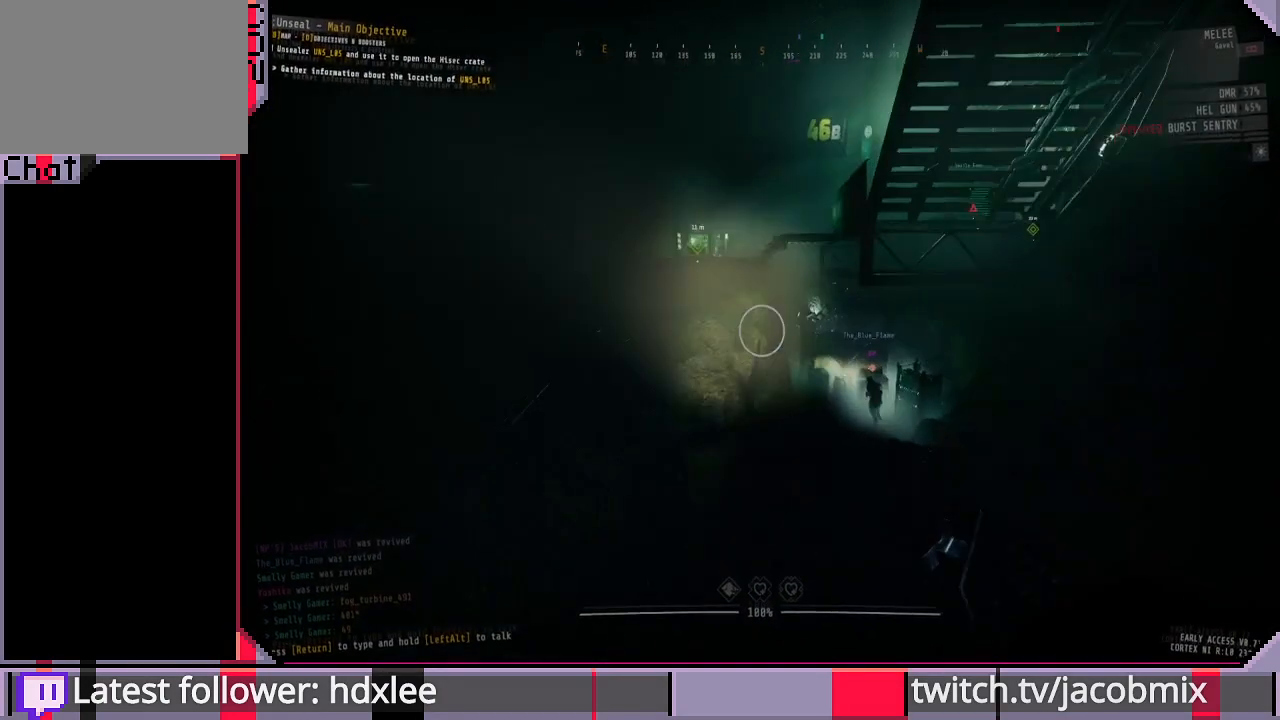
Gameplay with keyboard and mouse; each line is a JSON object with the keys and mouse buttons held at the frame after it. "events" lists presses ("down") and releases ("up") of "a", "c", "ctrl", "d", "e", "f", "q", "r", "s", "shift", "space", "t", "tab", "w", "x", "z", "mouse_left", "mouse_wheel", "mouse_right", "mouse_mb4" and "mouse_mb5" between this image and that frame as [ms after this image, input, new state], when the widget could be followed in between. "mouse_left", "mouse_wheel", "mouse_right", "mouse_mb4", "mouse_mb5" = the "left", "wheel", "right", "mb4", "mb5" buttons of the "mouse" list. No other keys are recorded. "wheel" means that the mouse wheel is clicked or scrolled. Mouse movement is not recorded.
{"keys": ["shift", "w"], "mouse": ["left"], "events": [[33, "w", "down"], [100, "shift", "down"], [300, "a", "up"]]}
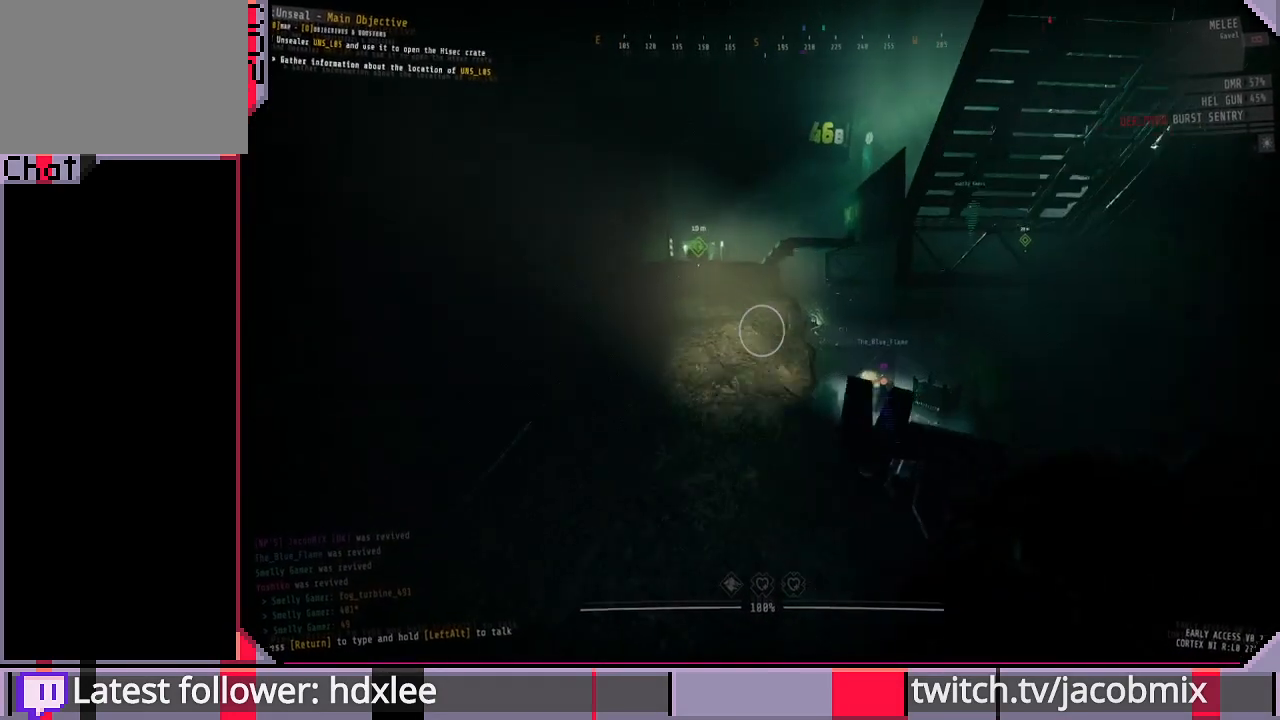
{"keys": ["a", "shift", "w"], "mouse": [], "events": [[67, "mouse_right", "down"], [267, "mouse_right", "up"], [367, "a", "down"], [400, "mouse_left", "up"]]}
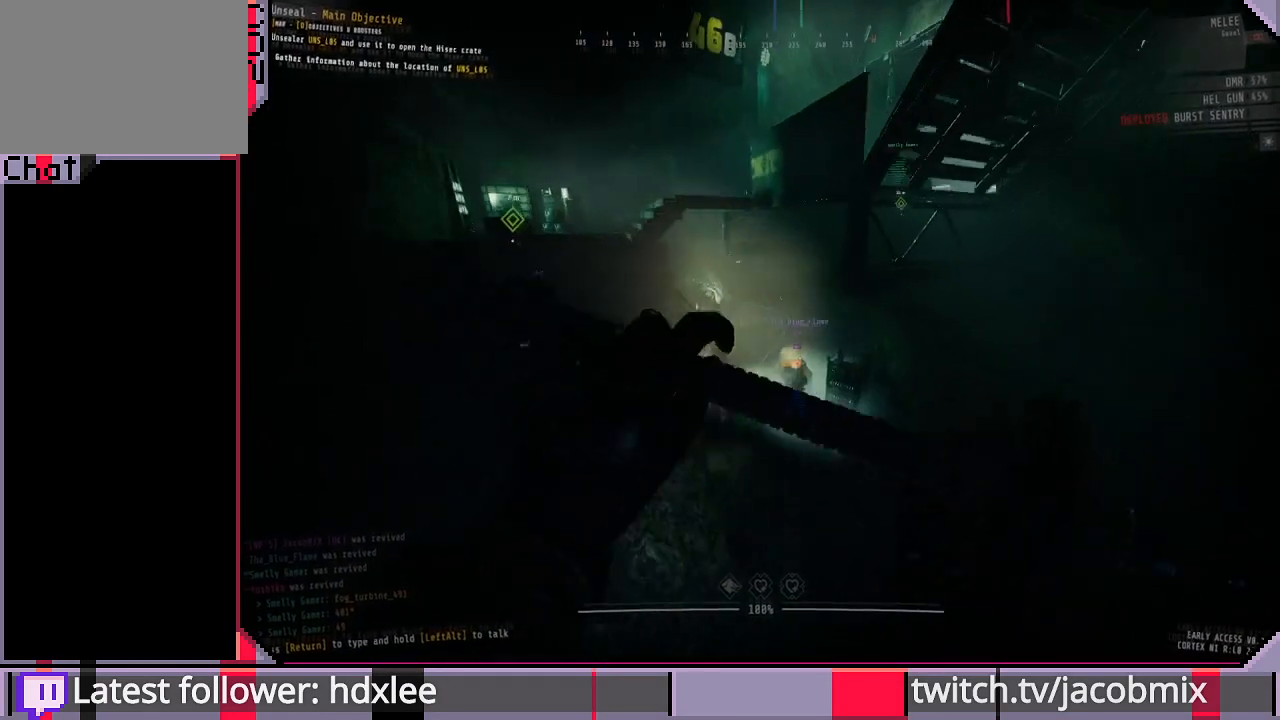
{"keys": ["a", "shift", "w"], "mouse": ["left"], "events": [[433, "mouse_left", "down"]]}
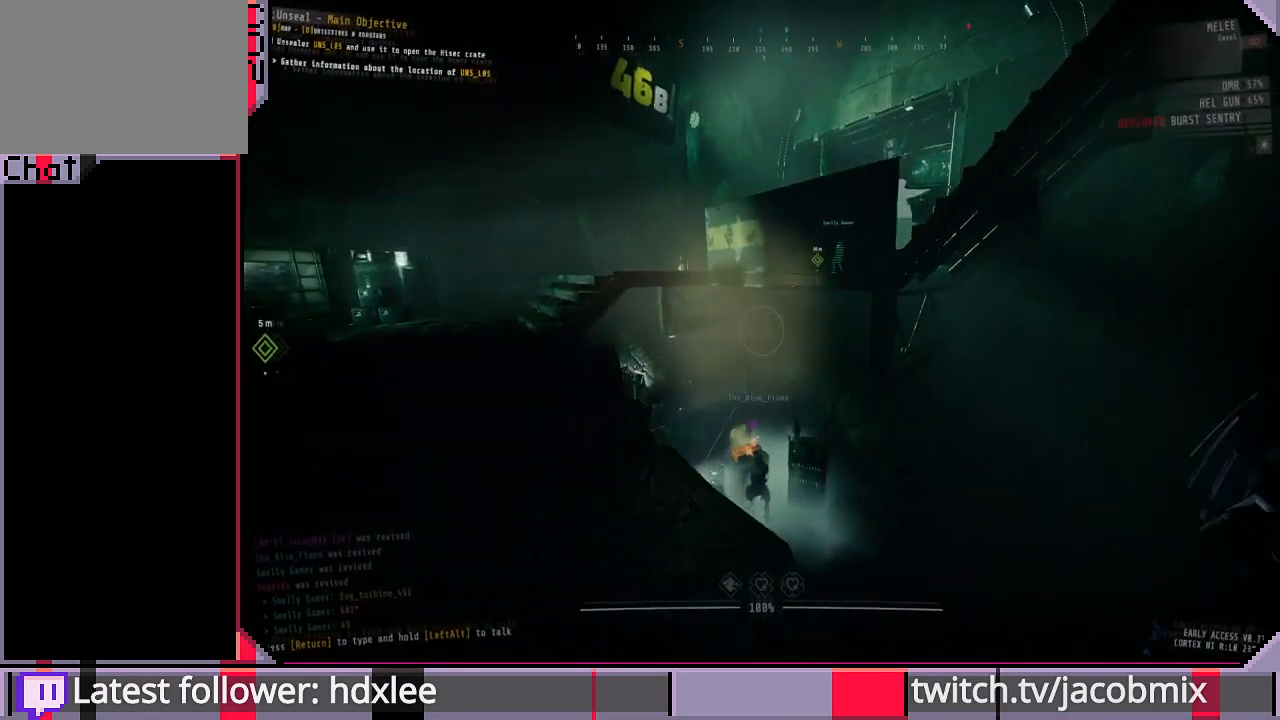
{"keys": ["shift", "w"], "mouse": ["left"], "events": [[200, "a", "up"]]}
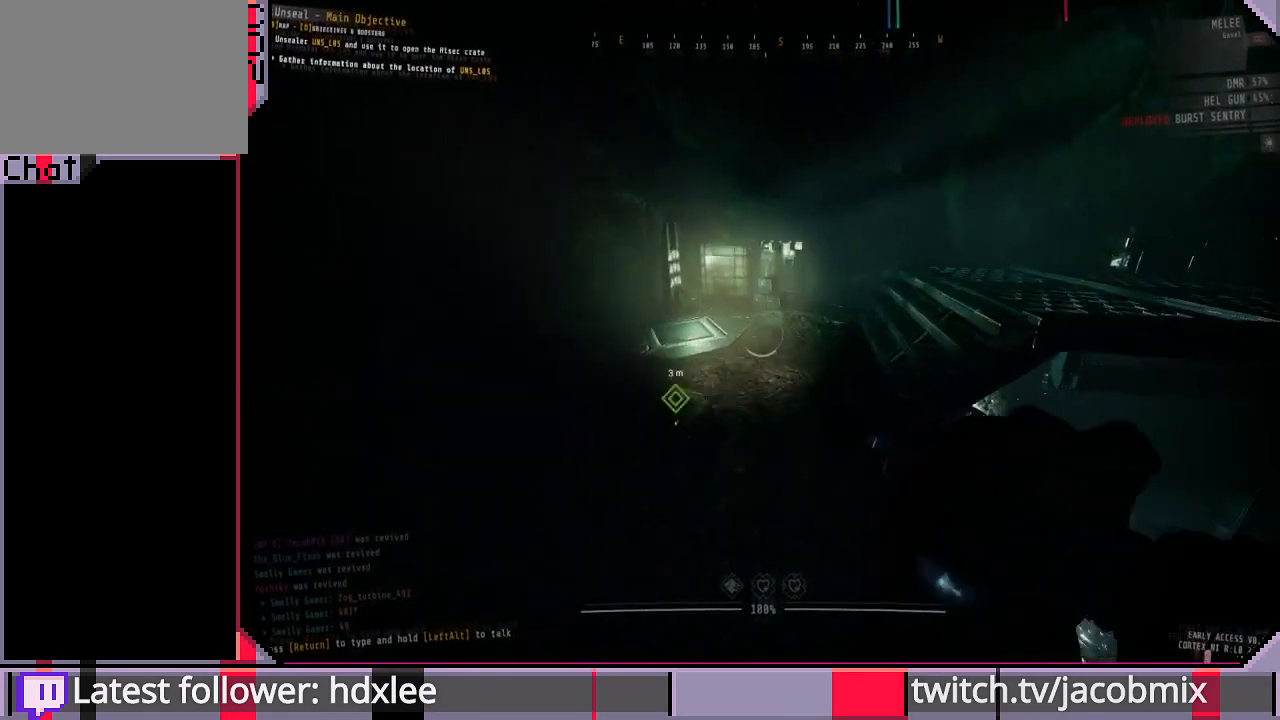
{"keys": ["a", "shift"], "mouse": ["left"], "events": [[133, "a", "down"], [300, "w", "up"]]}
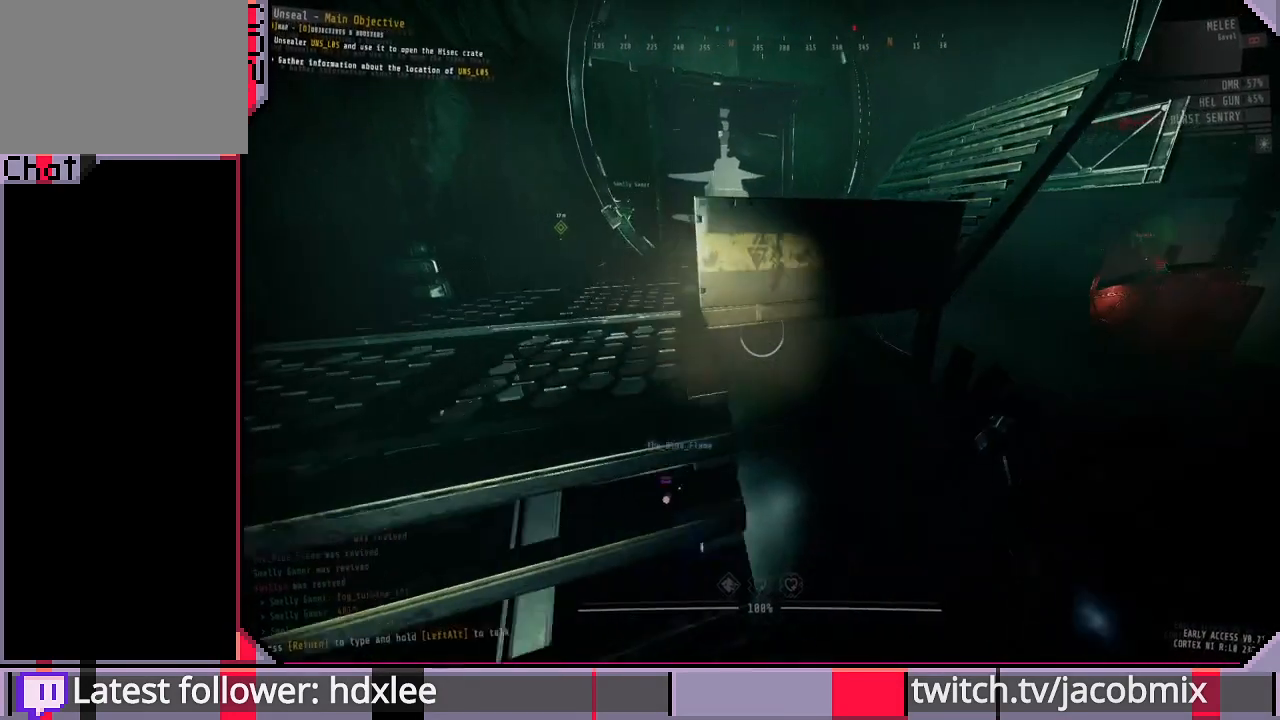
{"keys": ["shift", "w"], "mouse": ["left"], "events": [[433, "w", "down"], [500, "a", "up"]]}
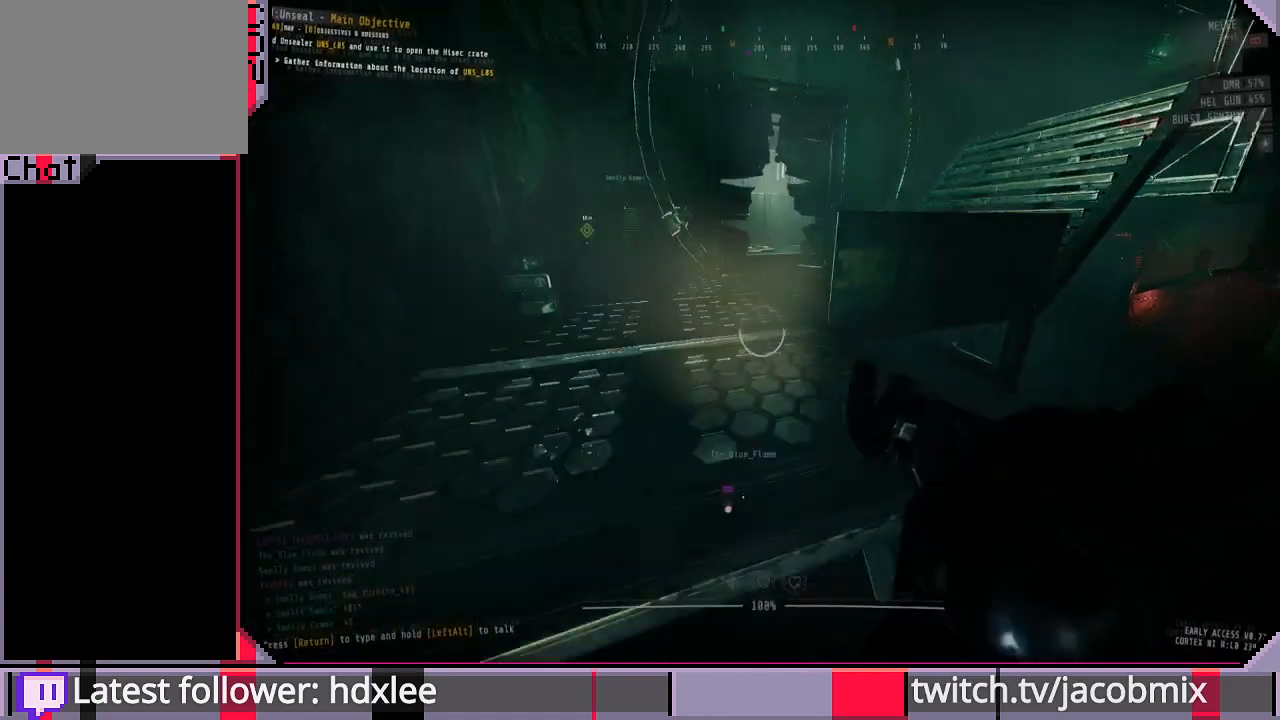
{"keys": ["shift", "w"], "mouse": ["left"], "events": []}
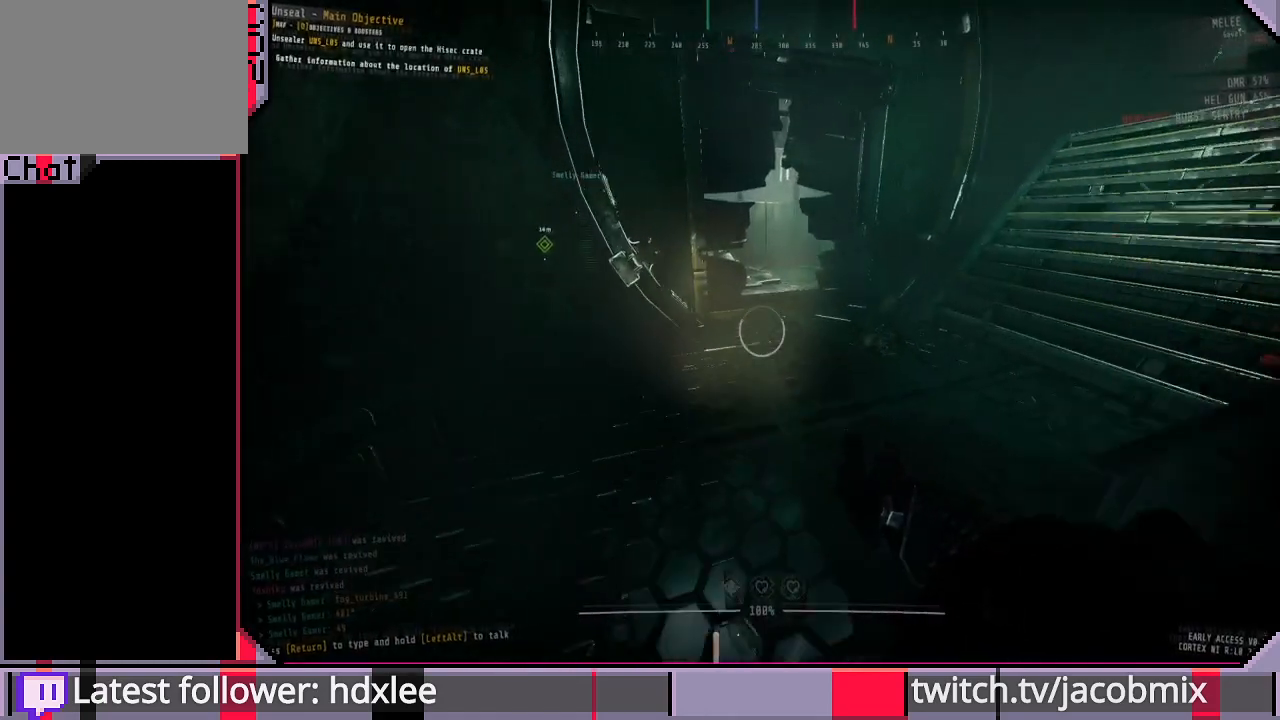
{"keys": ["d", "shift", "w"], "mouse": ["left"], "events": [[233, "mouse_right", "down"], [433, "mouse_right", "up"], [467, "d", "down"]]}
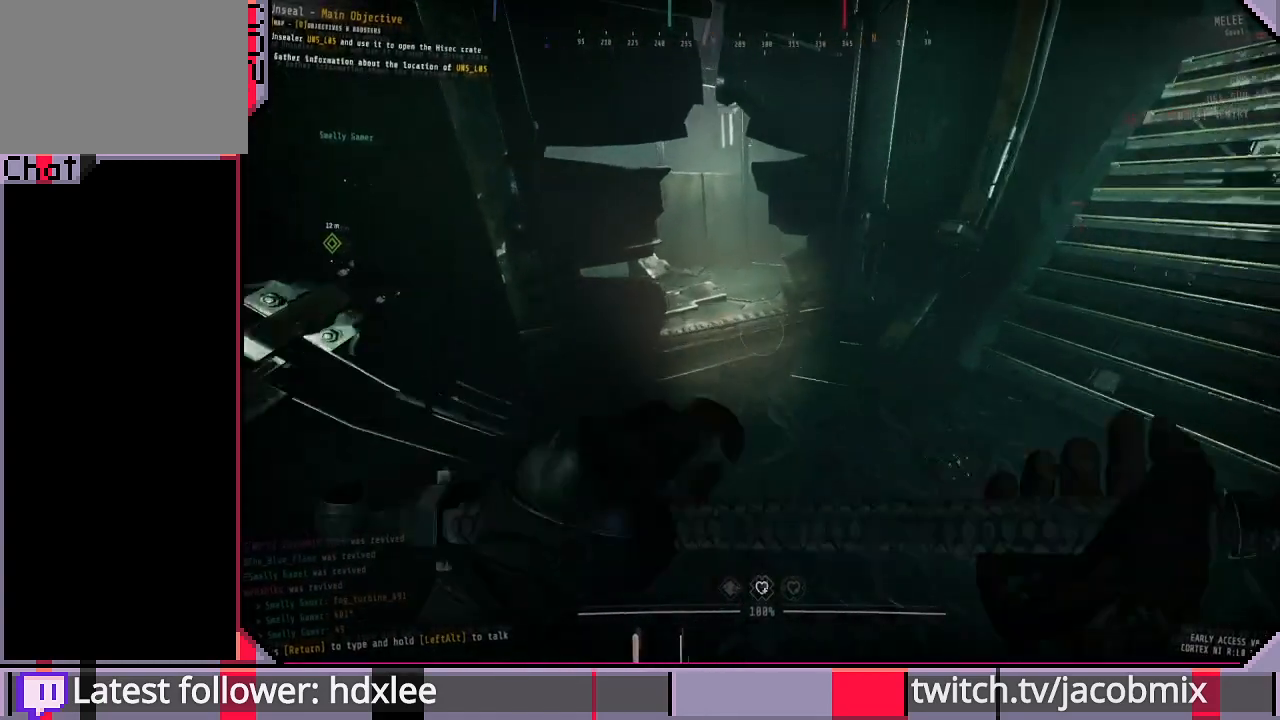
{"keys": ["d", "w"], "mouse": [], "events": [[133, "mouse_left", "up"], [367, "shift", "up"]]}
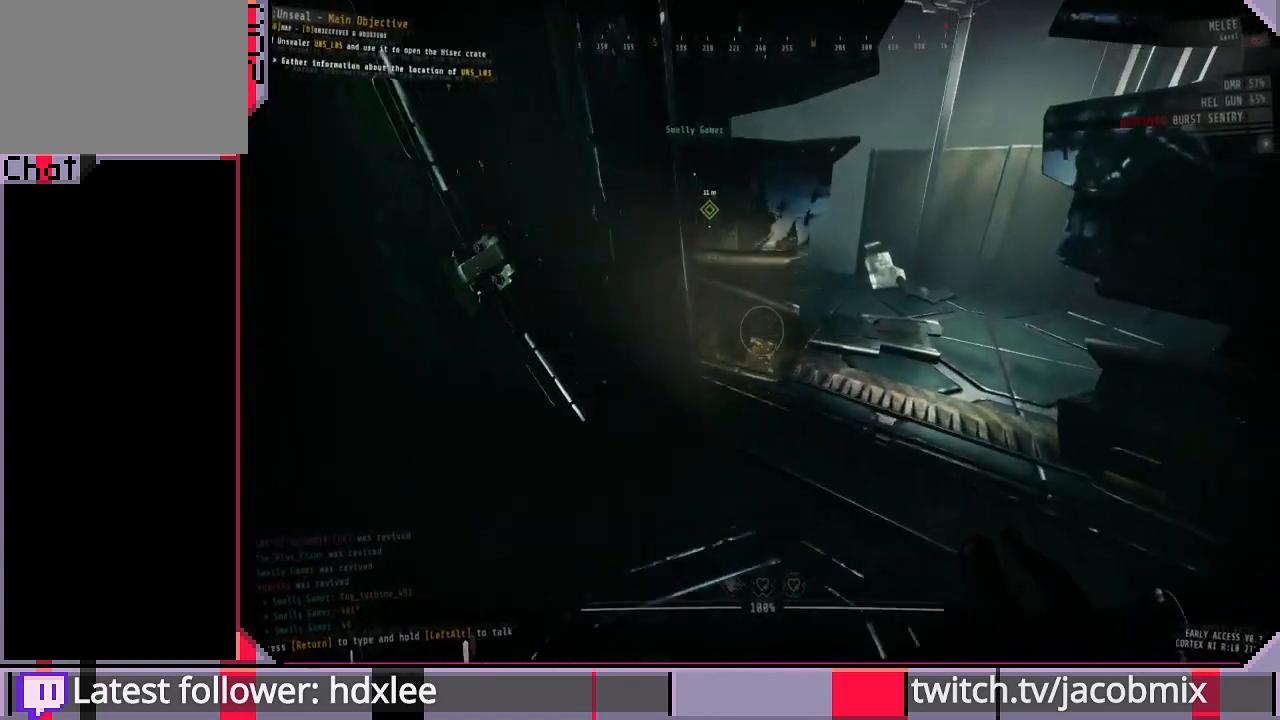
{"keys": ["d", "w"], "mouse": ["left"], "events": [[300, "mouse_left", "down"]]}
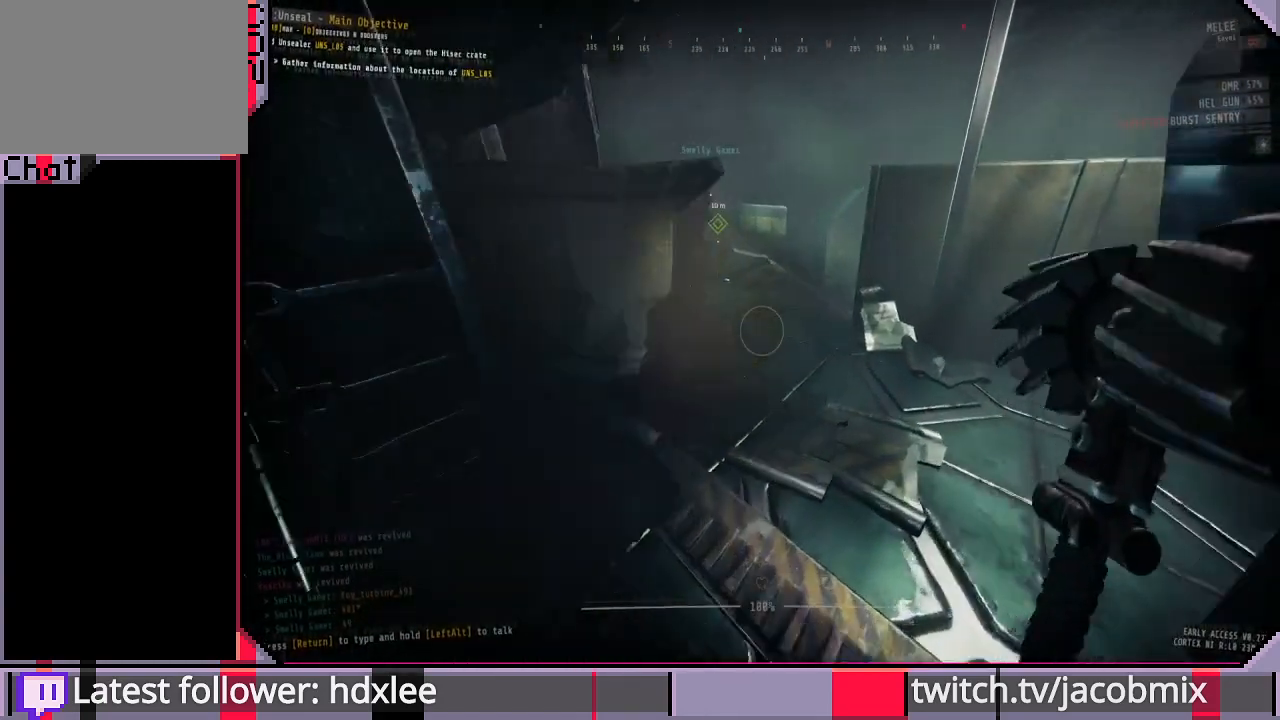
{"keys": [], "mouse": ["left"], "events": [[100, "w", "up"], [333, "w", "down"], [367, "d", "up"], [500, "w", "up"]]}
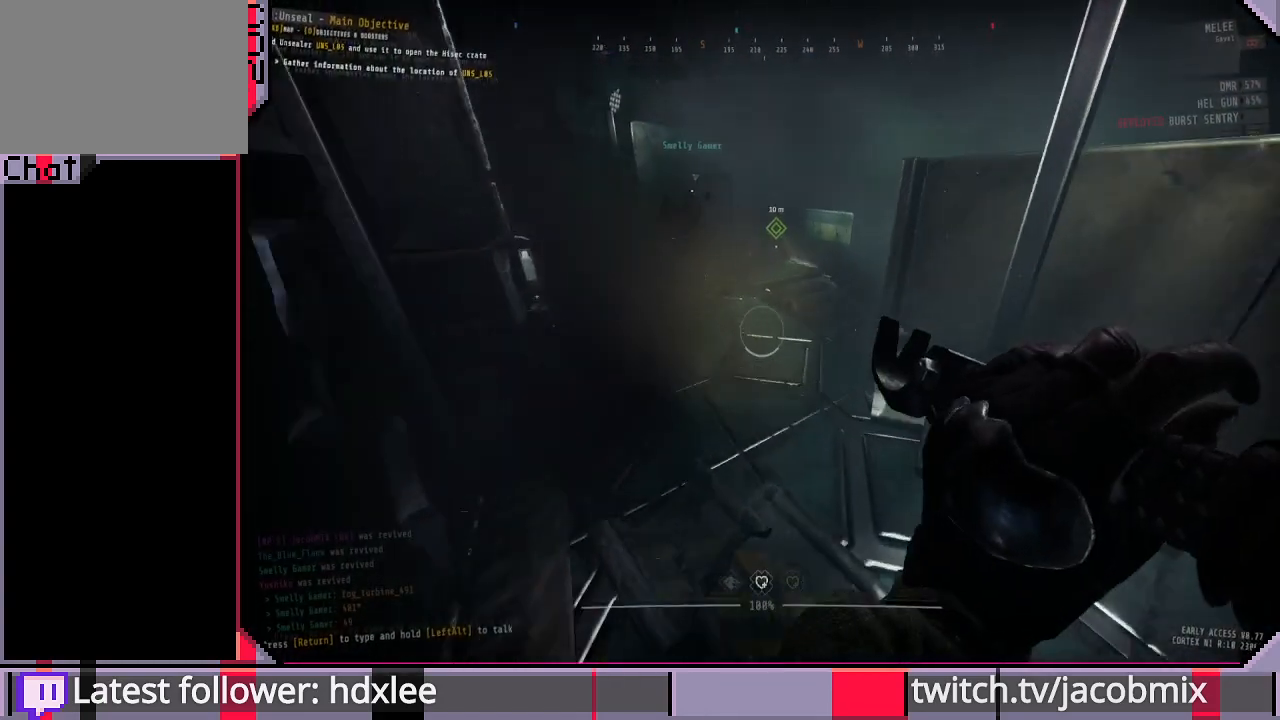
{"keys": ["w"], "mouse": ["left"], "events": [[133, "f", "down"], [267, "f", "up"], [467, "w", "down"]]}
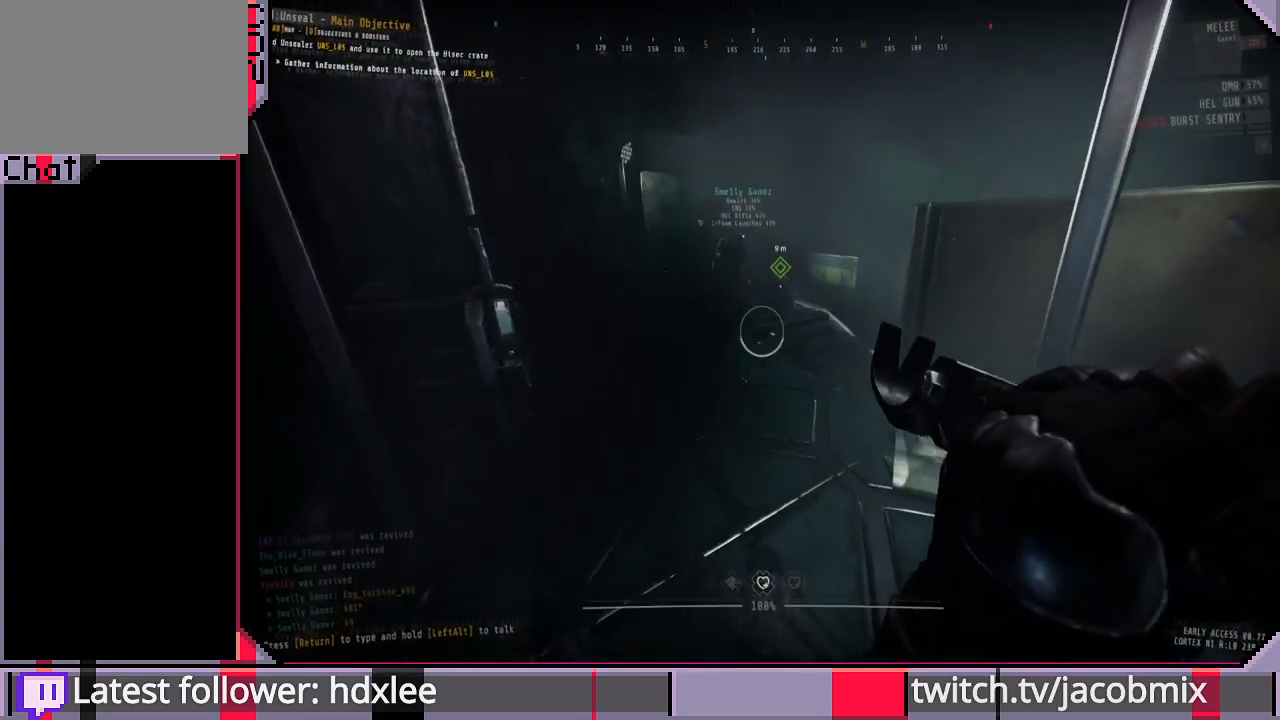
{"keys": [], "mouse": ["left"], "events": [[33, "f", "down"], [33, "w", "up"], [133, "f", "up"], [167, "a", "down"], [267, "a", "up"]]}
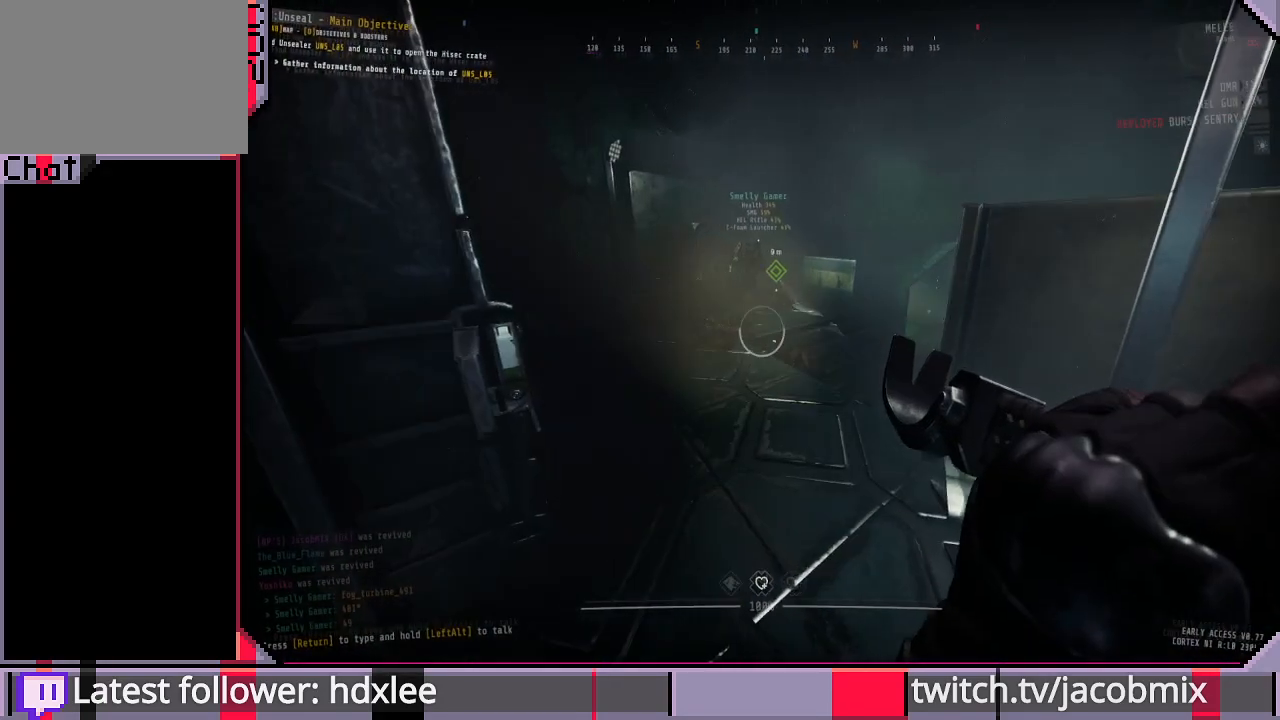
{"keys": ["w"], "mouse": ["left"], "events": [[33, "d", "down"], [33, "w", "down"], [167, "d", "up"]]}
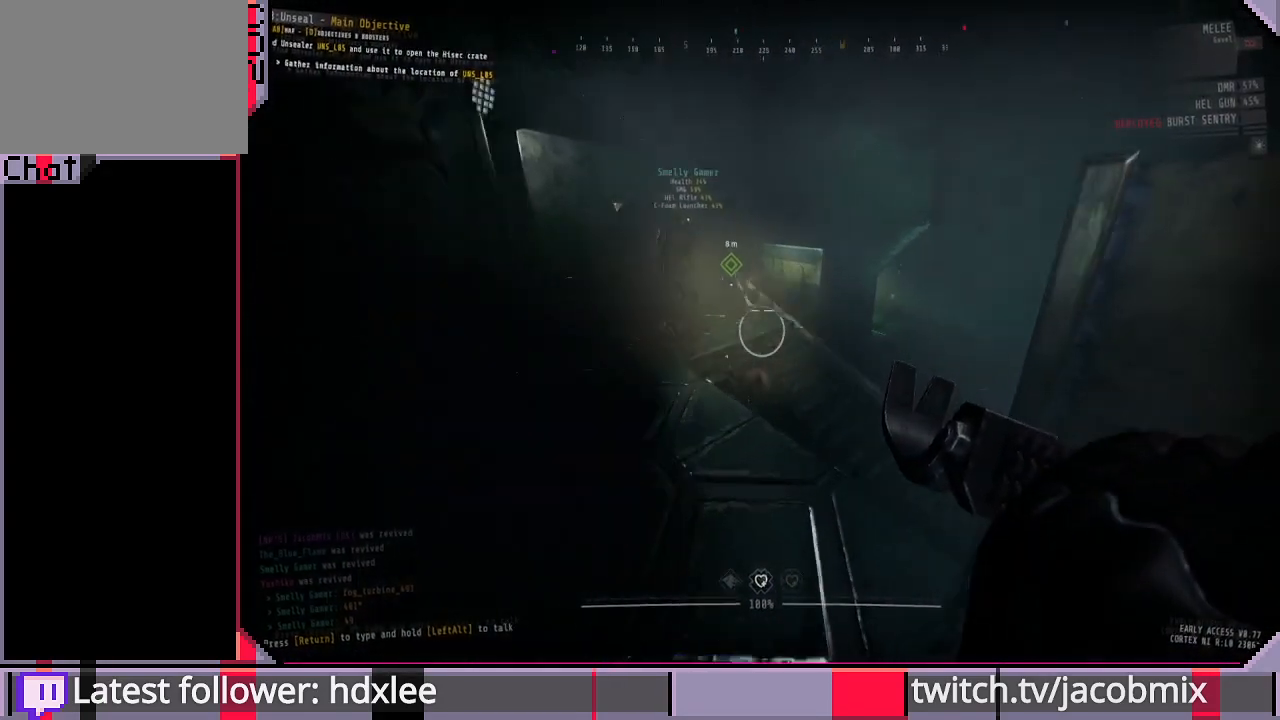
{"keys": ["w"], "mouse": [], "events": [[33, "a", "down"], [200, "mouse_right", "down"], [267, "w", "up"], [300, "a", "up"], [400, "mouse_right", "up"], [467, "w", "down"], [500, "mouse_left", "up"]]}
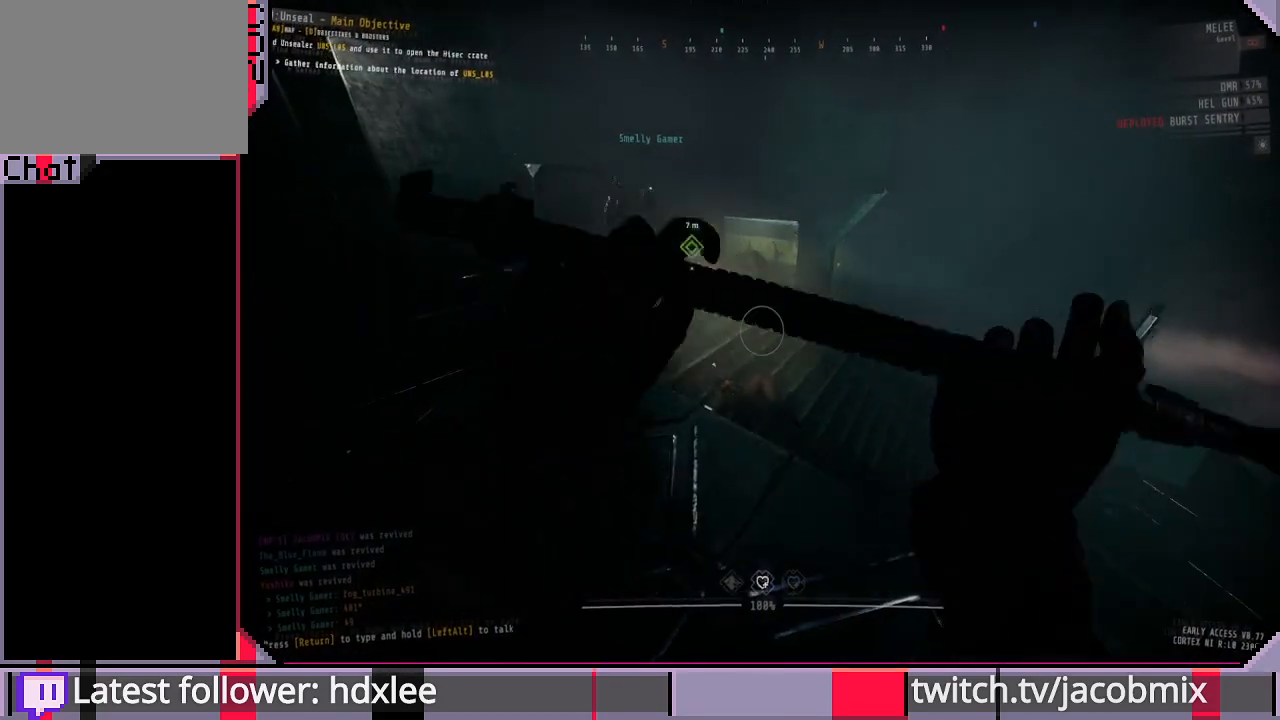
{"keys": ["a", "w"], "mouse": [], "events": [[233, "a", "down"]]}
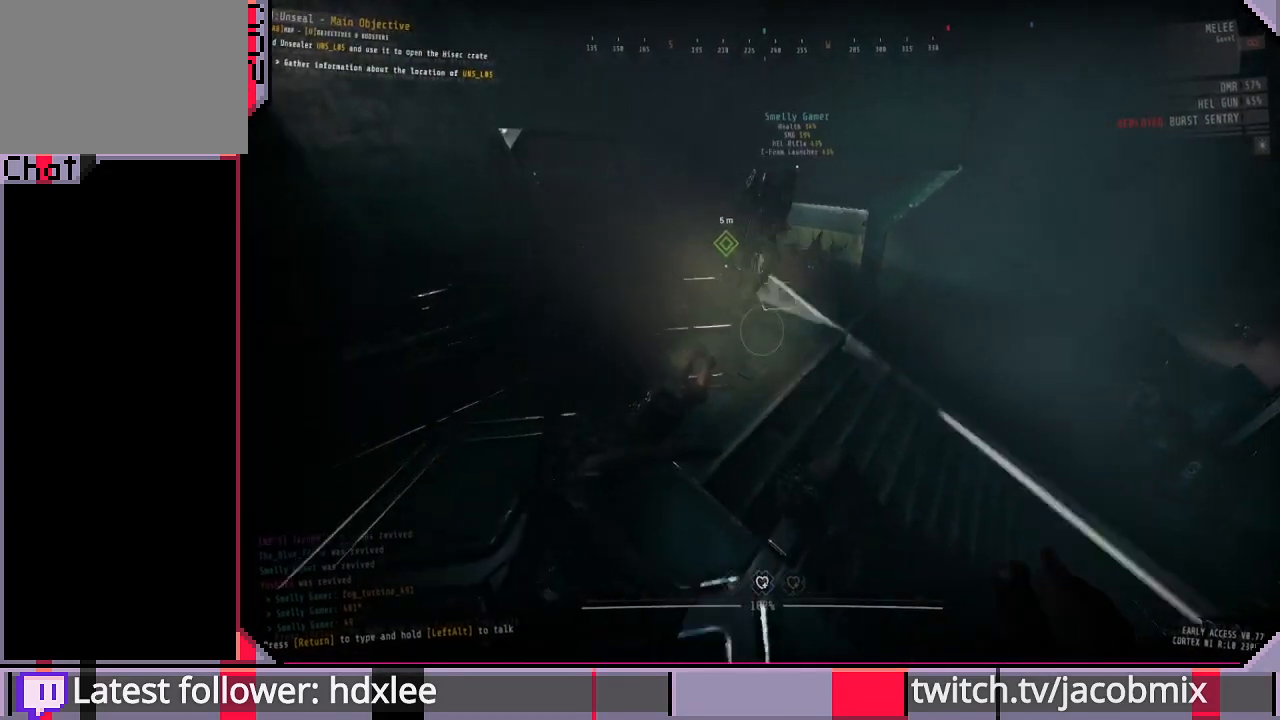
{"keys": ["a", "w"], "mouse": [], "events": [[33, "a", "up"], [267, "a", "down"]]}
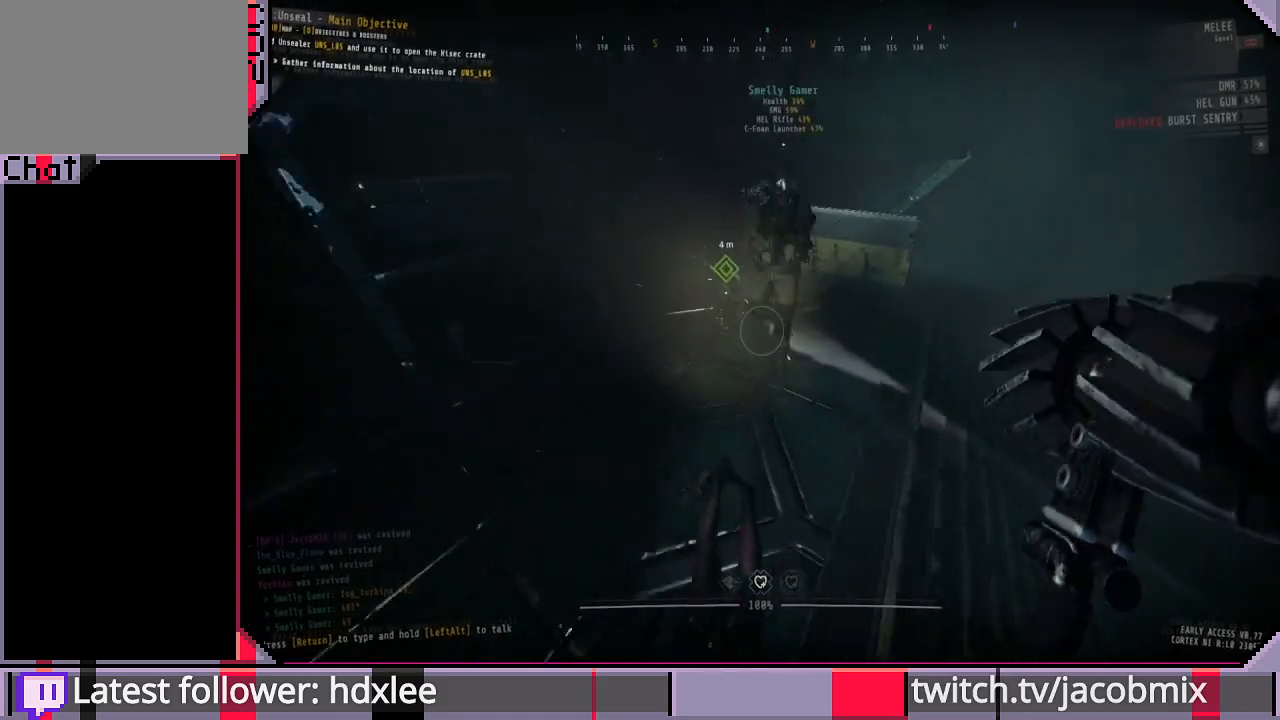
{"keys": ["a", "w"], "mouse": [], "events": [[133, "a", "up"], [467, "a", "down"]]}
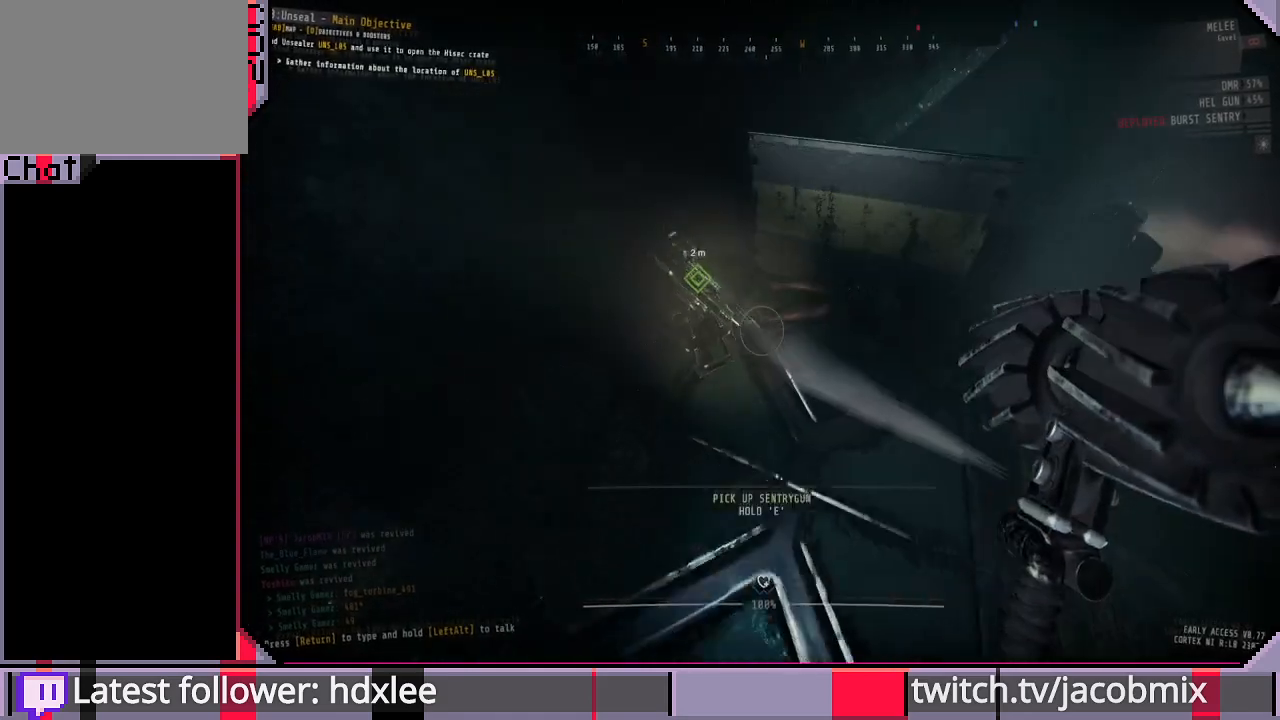
{"keys": ["e"], "mouse": [], "events": [[200, "e", "down"], [200, "w", "up"], [233, "a", "up"]]}
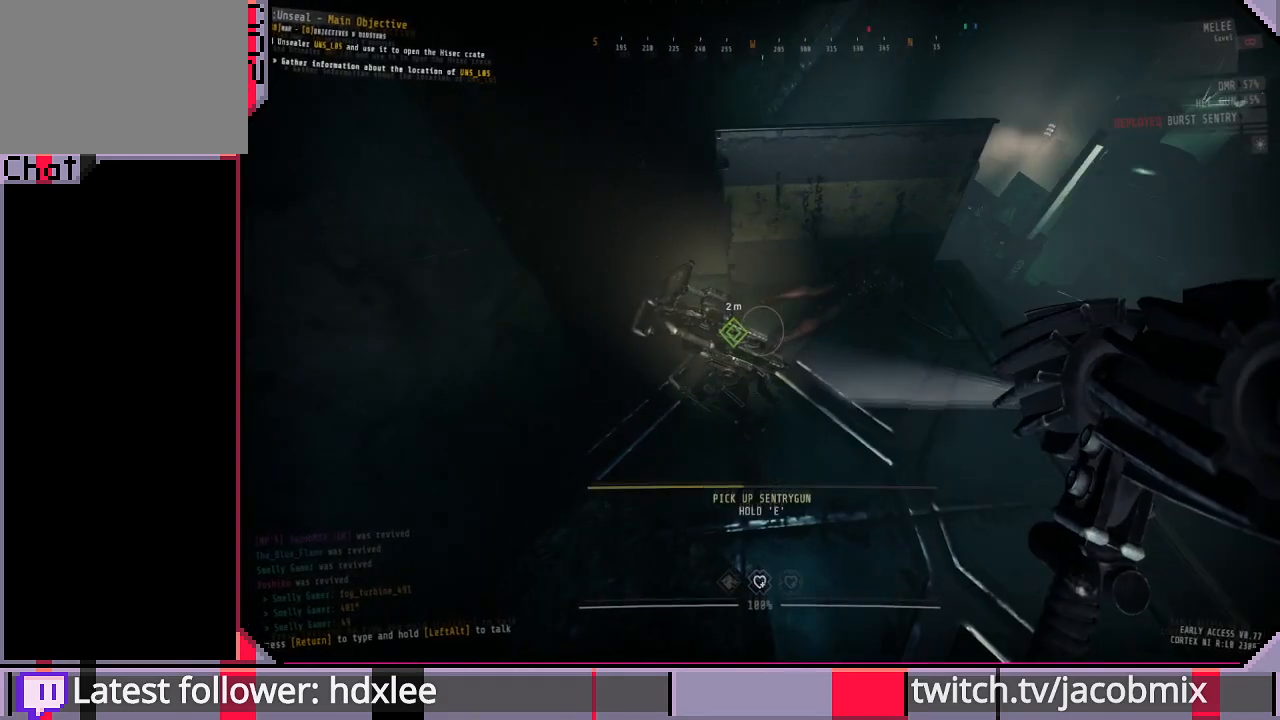
{"keys": ["e"], "mouse": [], "events": []}
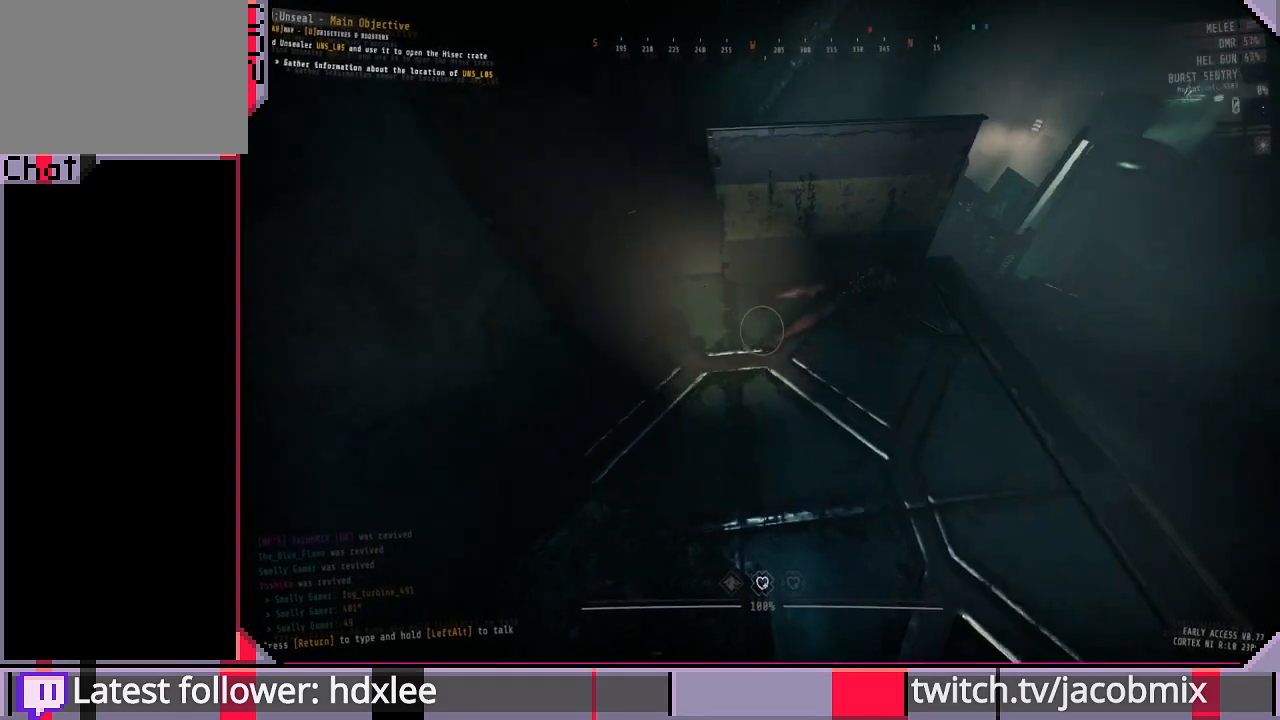
{"keys": ["w"], "mouse": [], "events": [[67, "a", "down"], [133, "e", "up"], [300, "w", "down"], [333, "a", "up"]]}
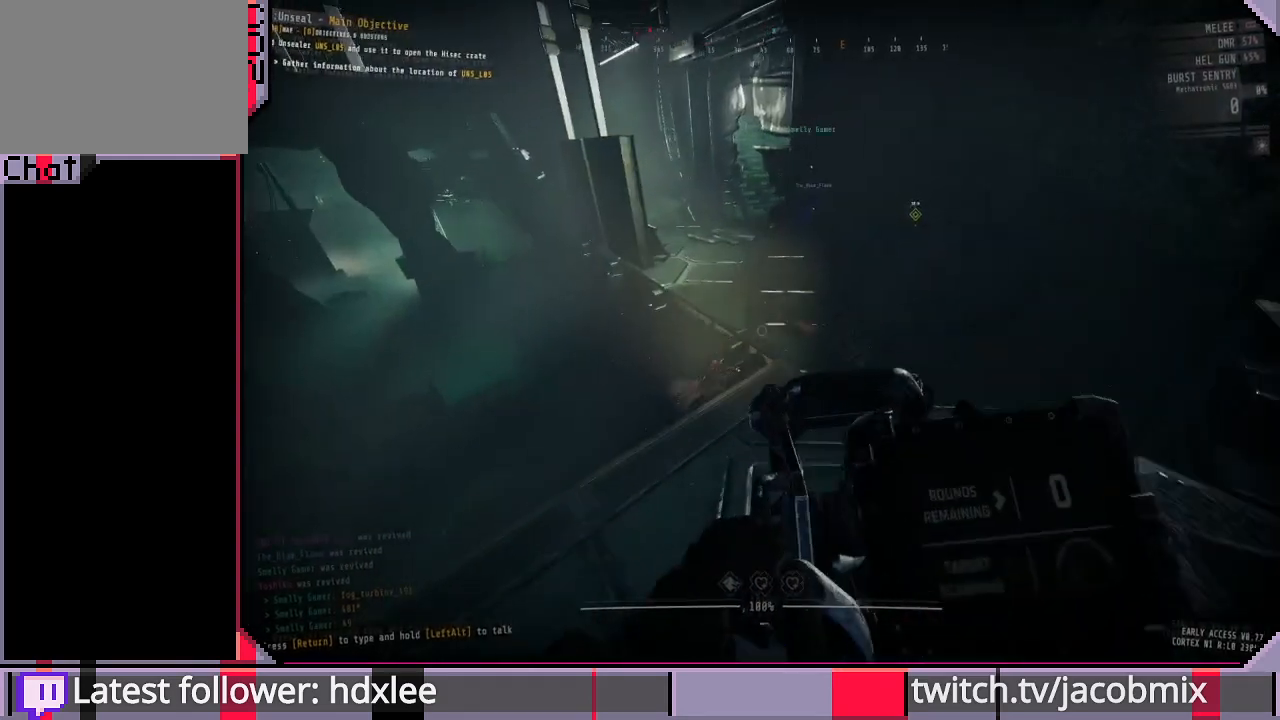
{"keys": ["w"], "mouse": [], "events": []}
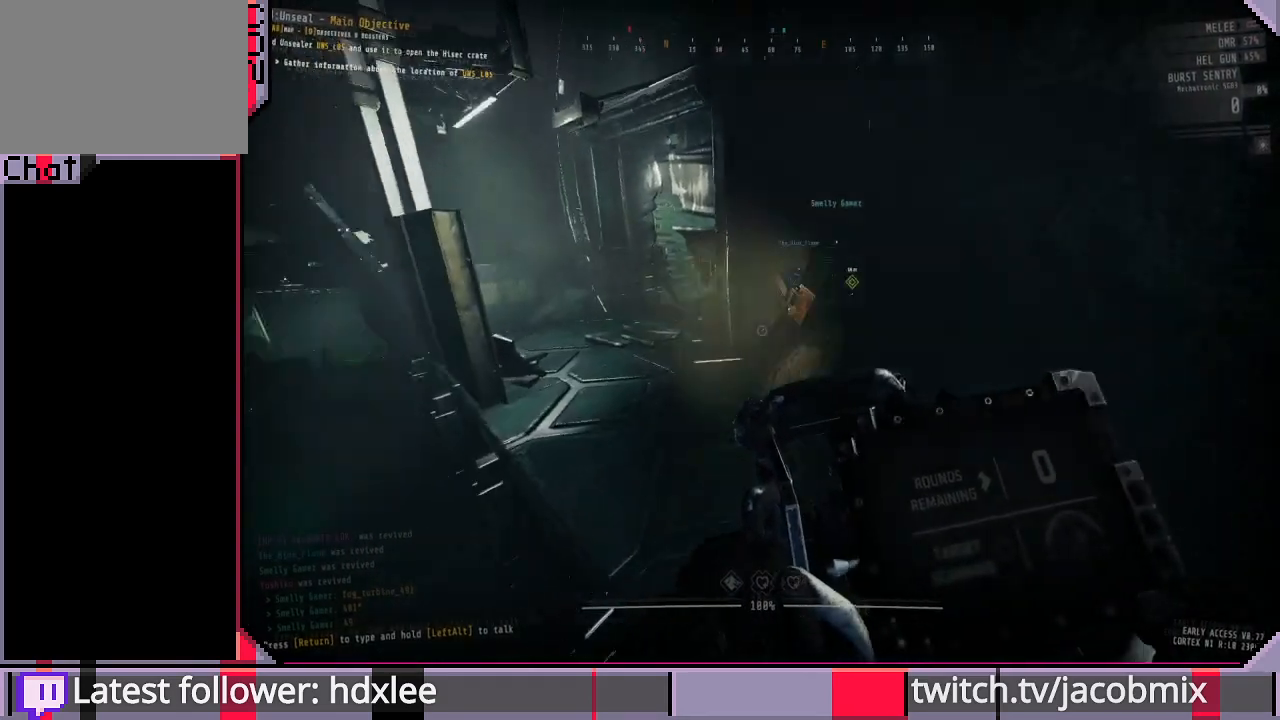
{"keys": ["w"], "mouse": [], "events": []}
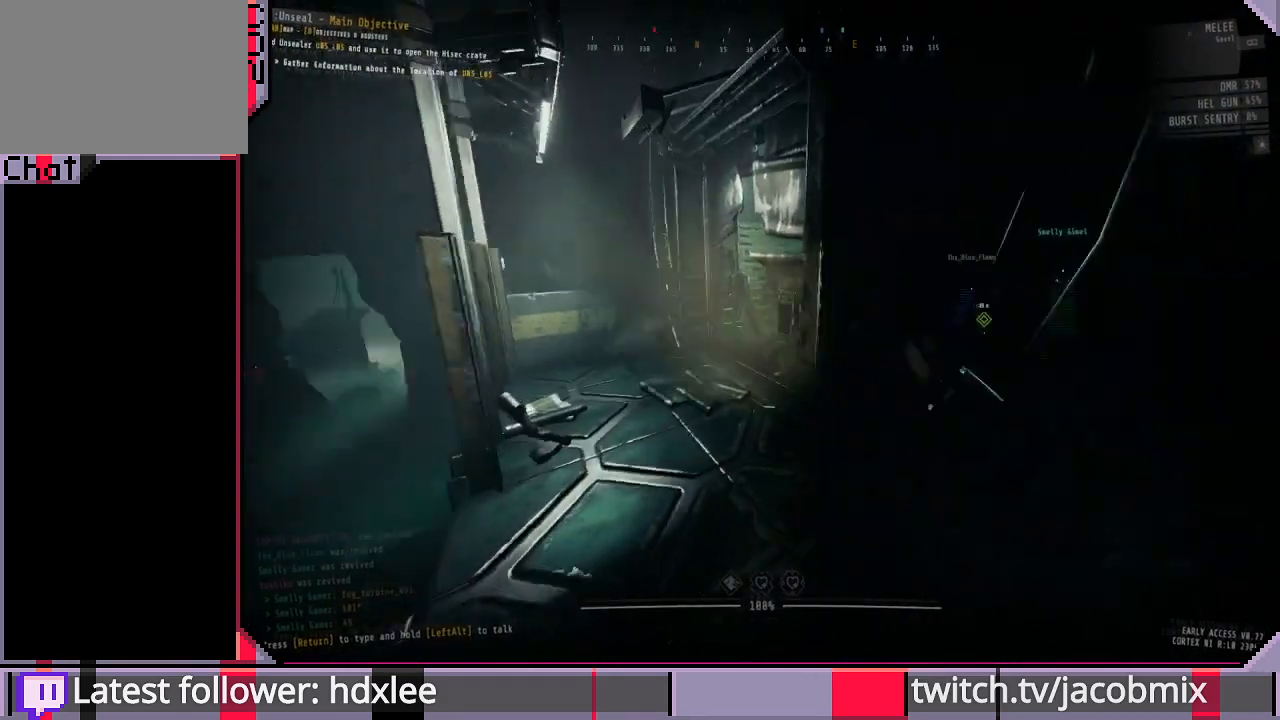
{"keys": ["shift", "w"], "mouse": [], "events": [[67, "shift", "down"]]}
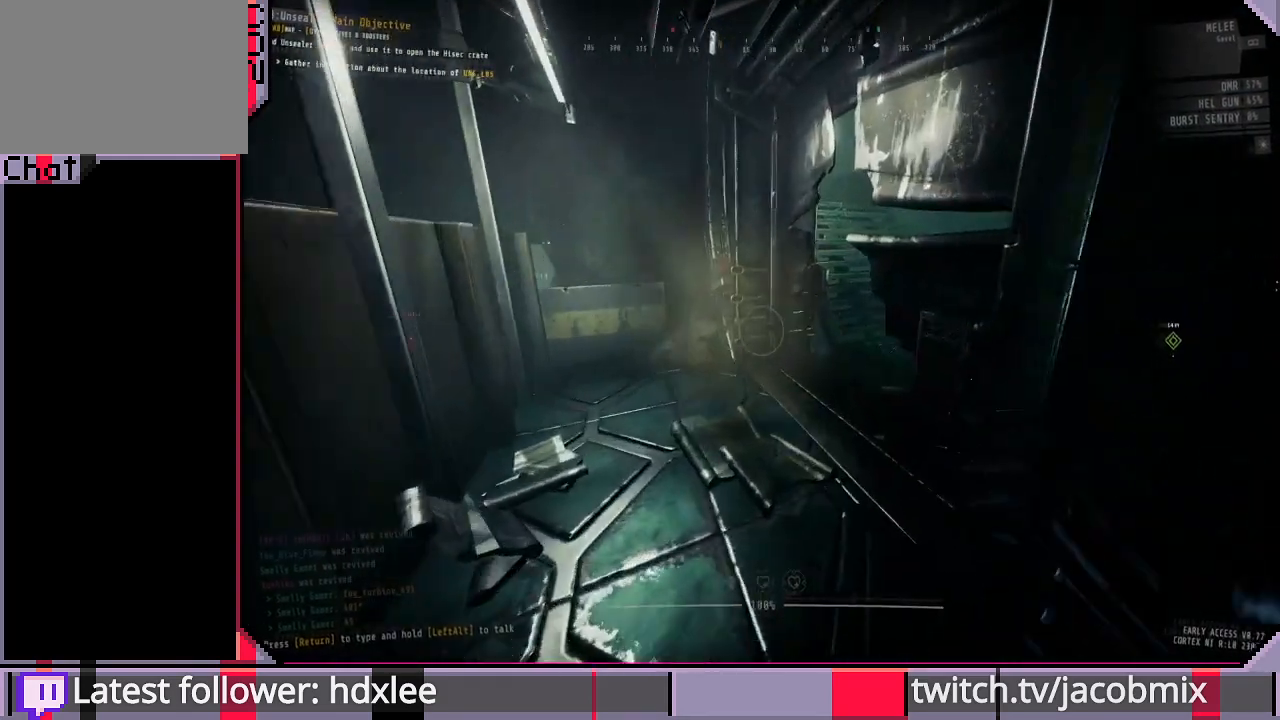
{"keys": ["shift", "w"], "mouse": [], "events": []}
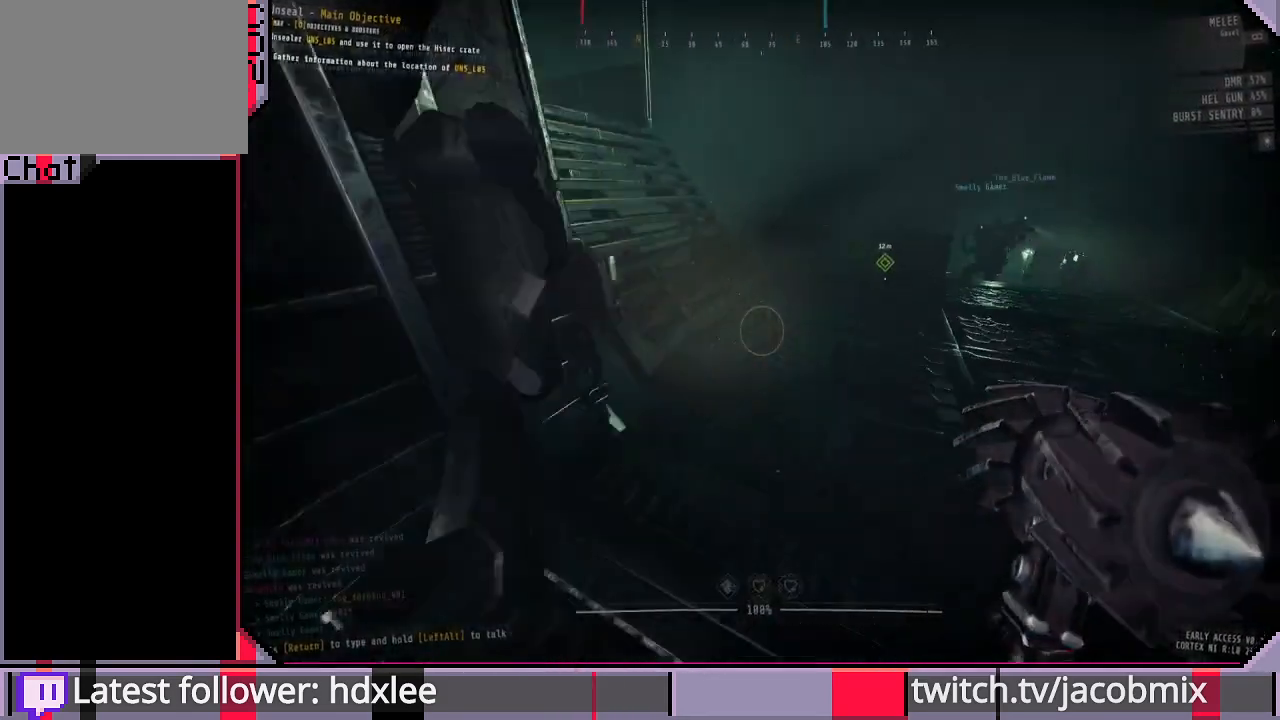
{"keys": ["shift", "w"], "mouse": [], "events": []}
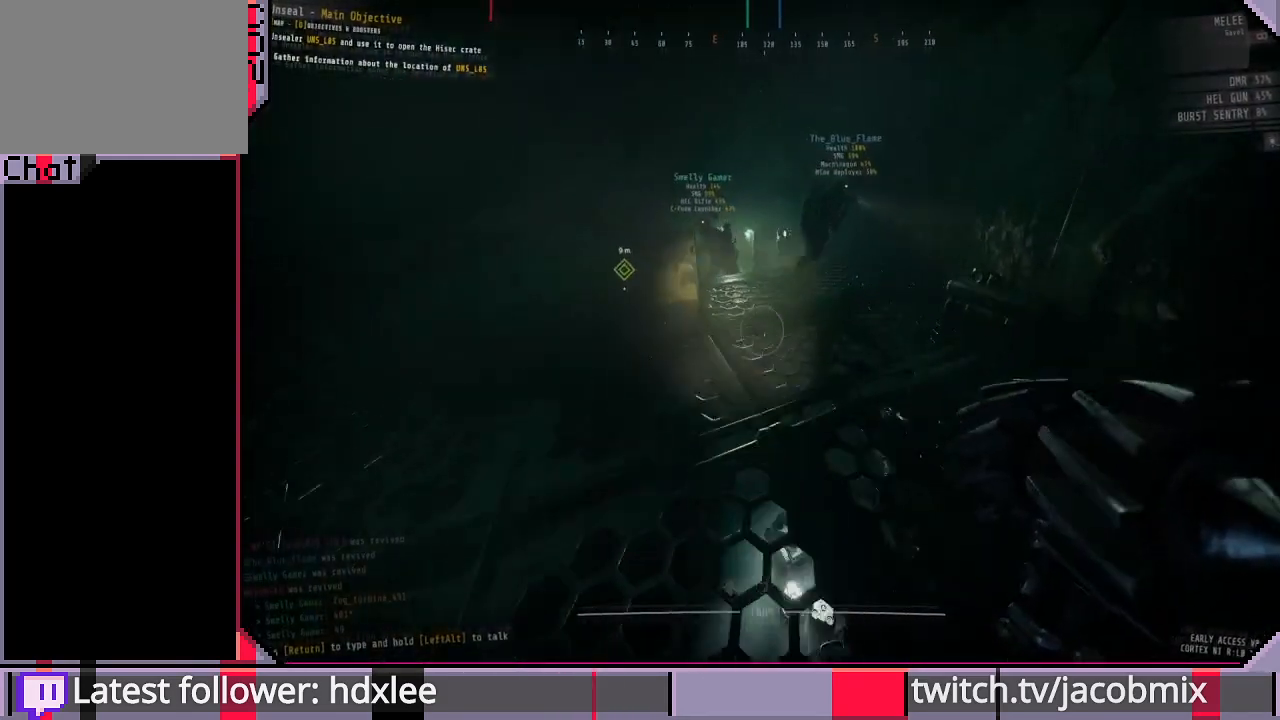
{"keys": ["shift", "w"], "mouse": [], "events": []}
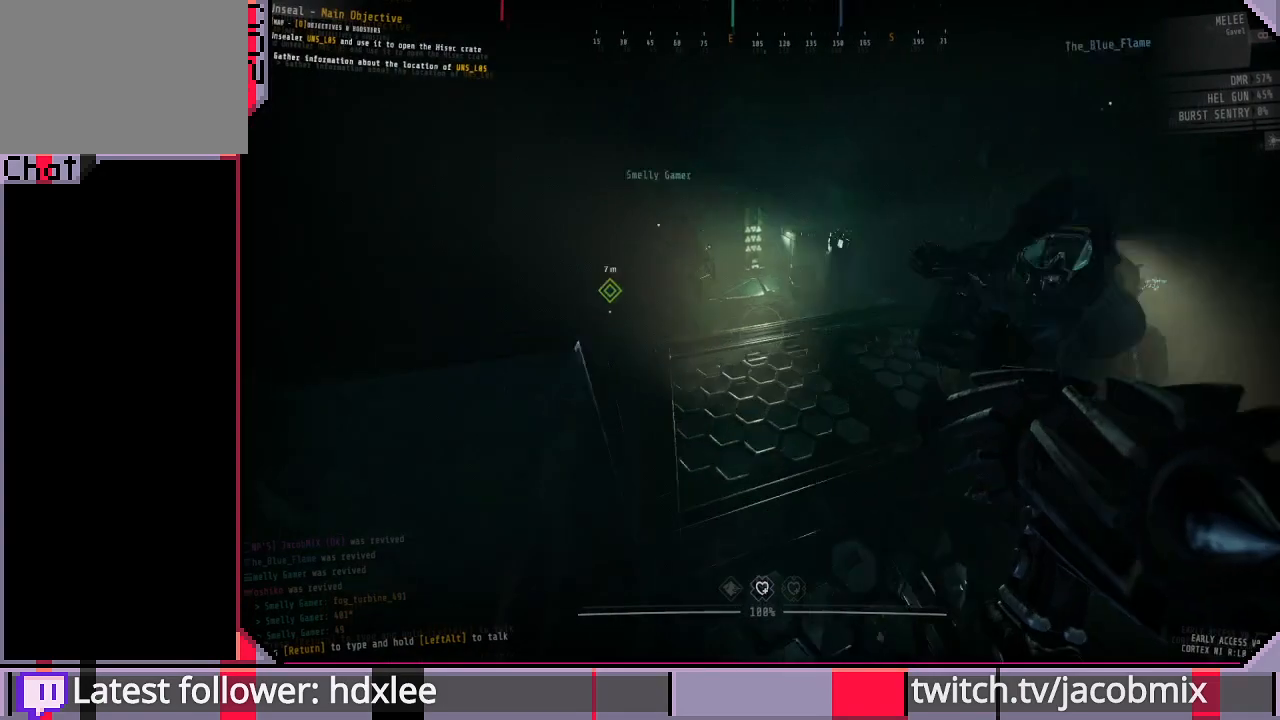
{"keys": ["shift", "w"], "mouse": [], "events": []}
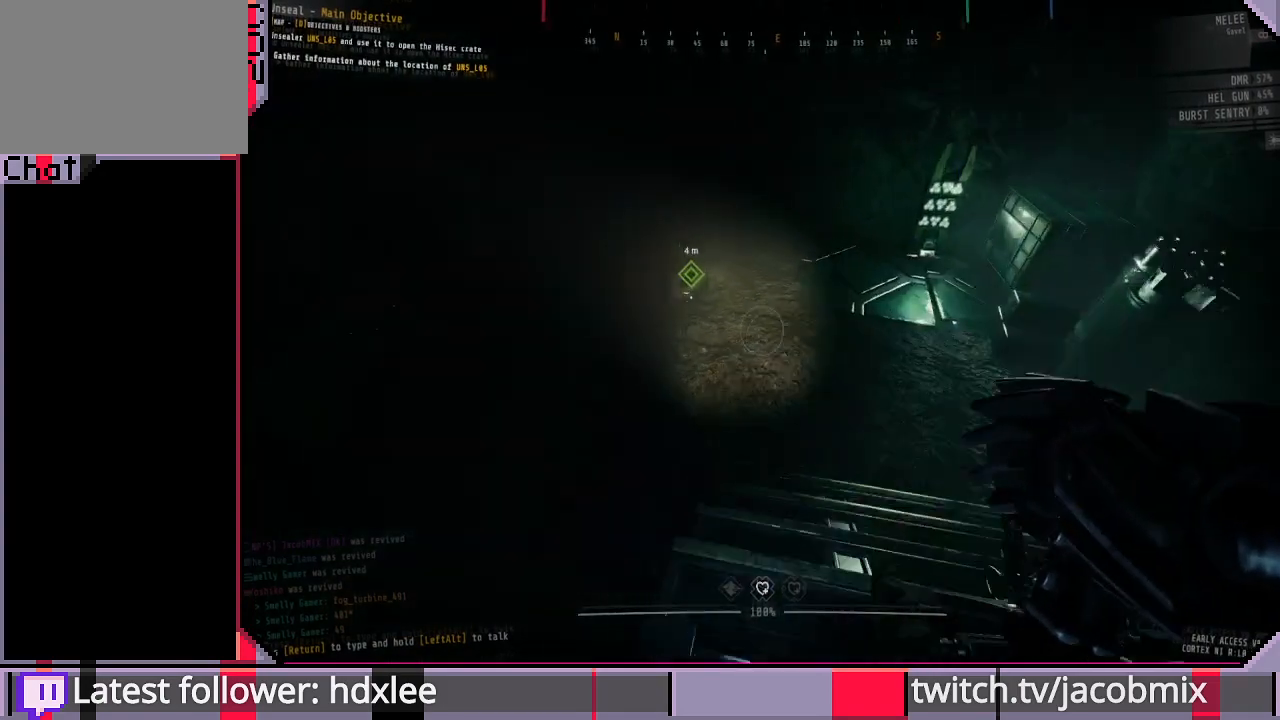
{"keys": ["shift", "w"], "mouse": [], "events": []}
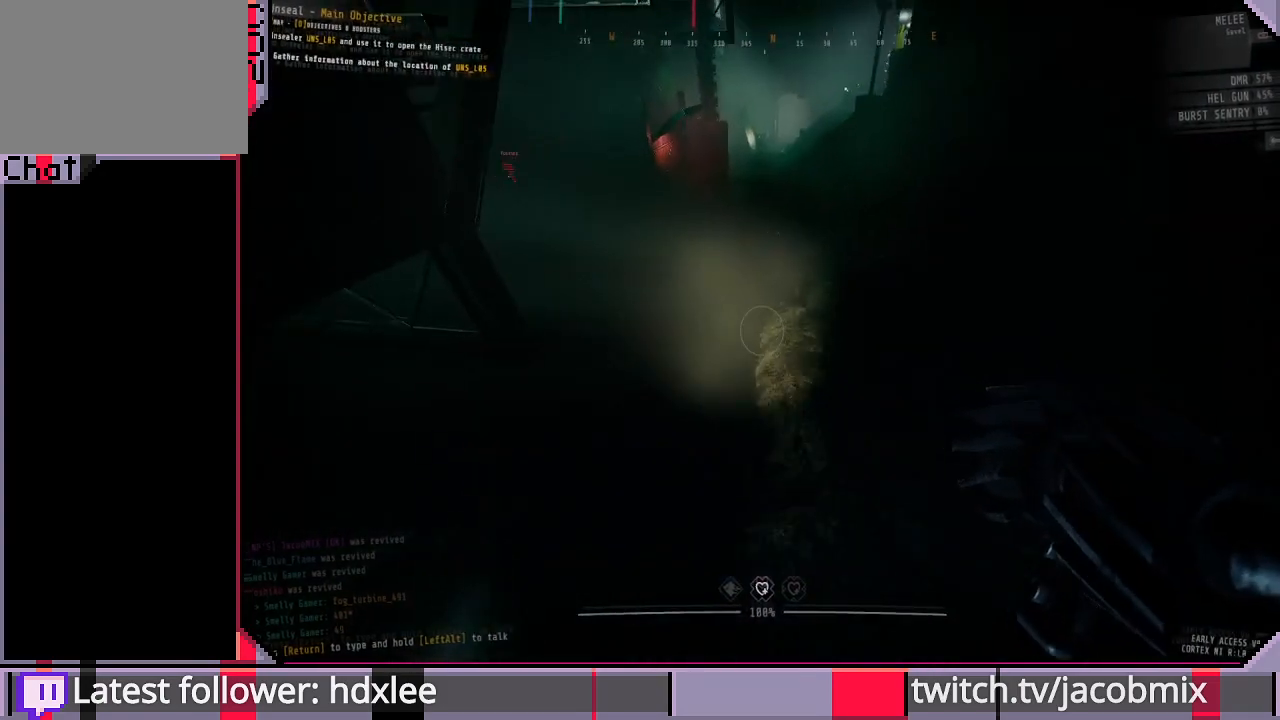
{"keys": ["shift", "w"], "mouse": [], "events": []}
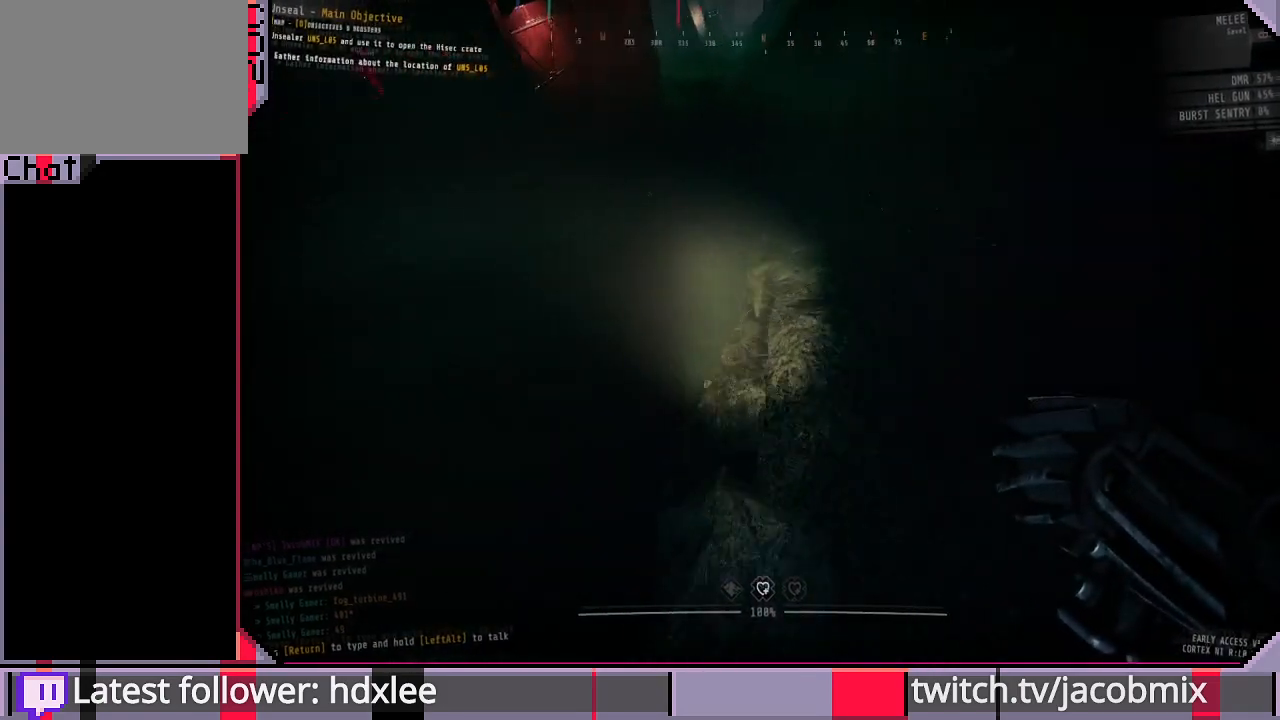
{"keys": ["shift", "w"], "mouse": [], "events": []}